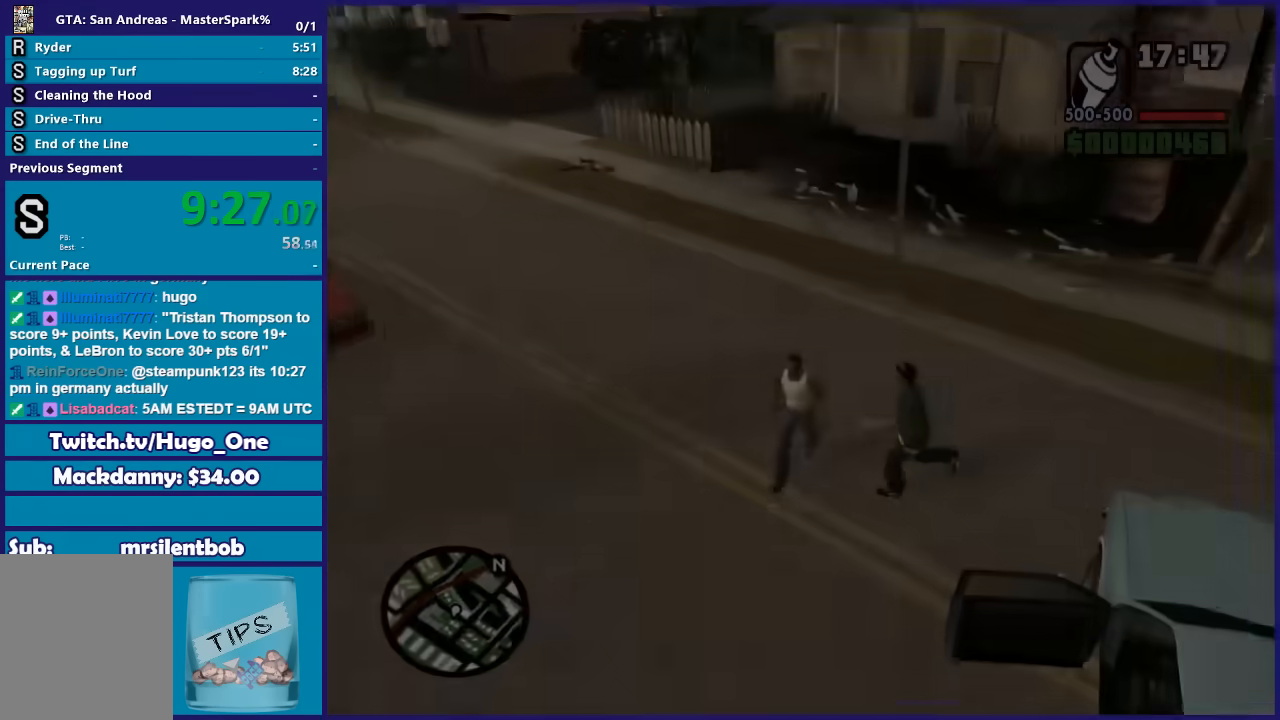
Gameplay with a controller (Xbox layout); each line is a JSON object with the inputs held at the frame after it. "button_events" lists button changes between this image and that frame as [ms after this image, input, new state], when the widget could be followed in between (sticks are given only as held states). This document gives stick clicks only as held states, not as events.
{"buttons": [], "left_stick": "center", "right_stick": "center", "button_events": [[401, "A", "down"], [501, "A", "up"]]}
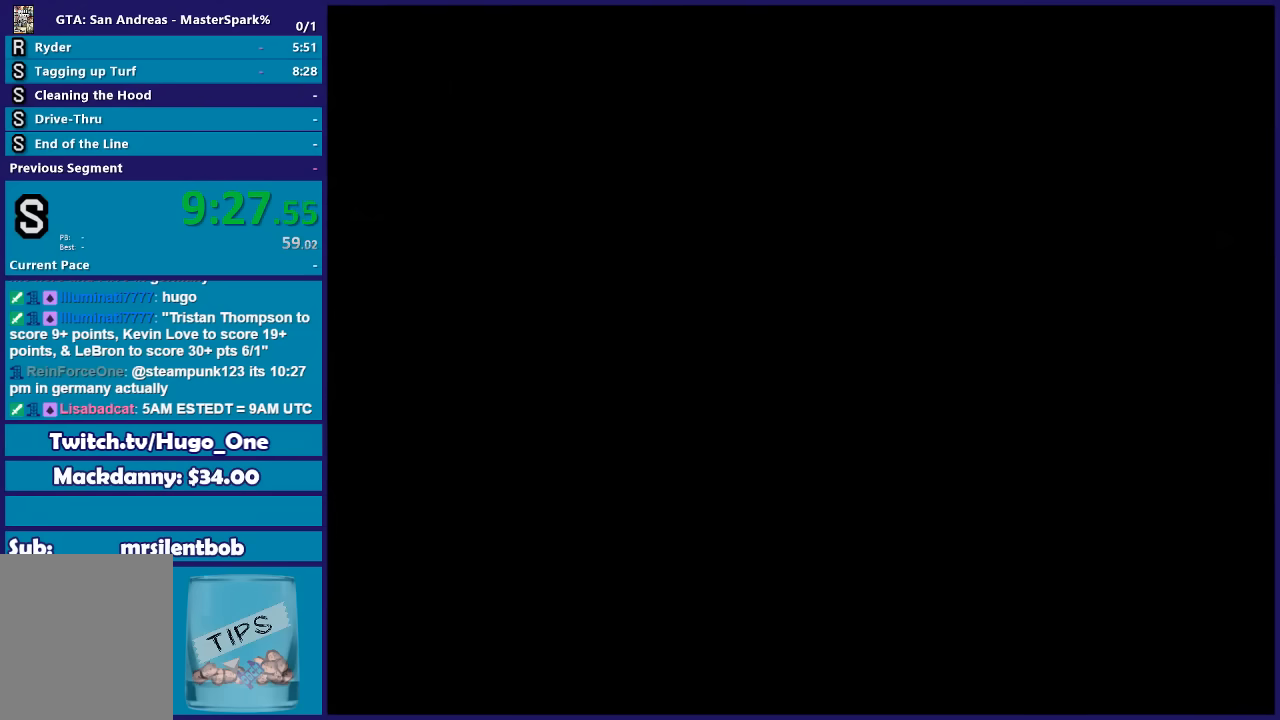
{"buttons": ["A"], "left_stick": "center", "right_stick": "center", "button_events": [[100, "A", "down"], [200, "A", "up"], [300, "A", "down"], [367, "A", "up"], [467, "A", "down"]]}
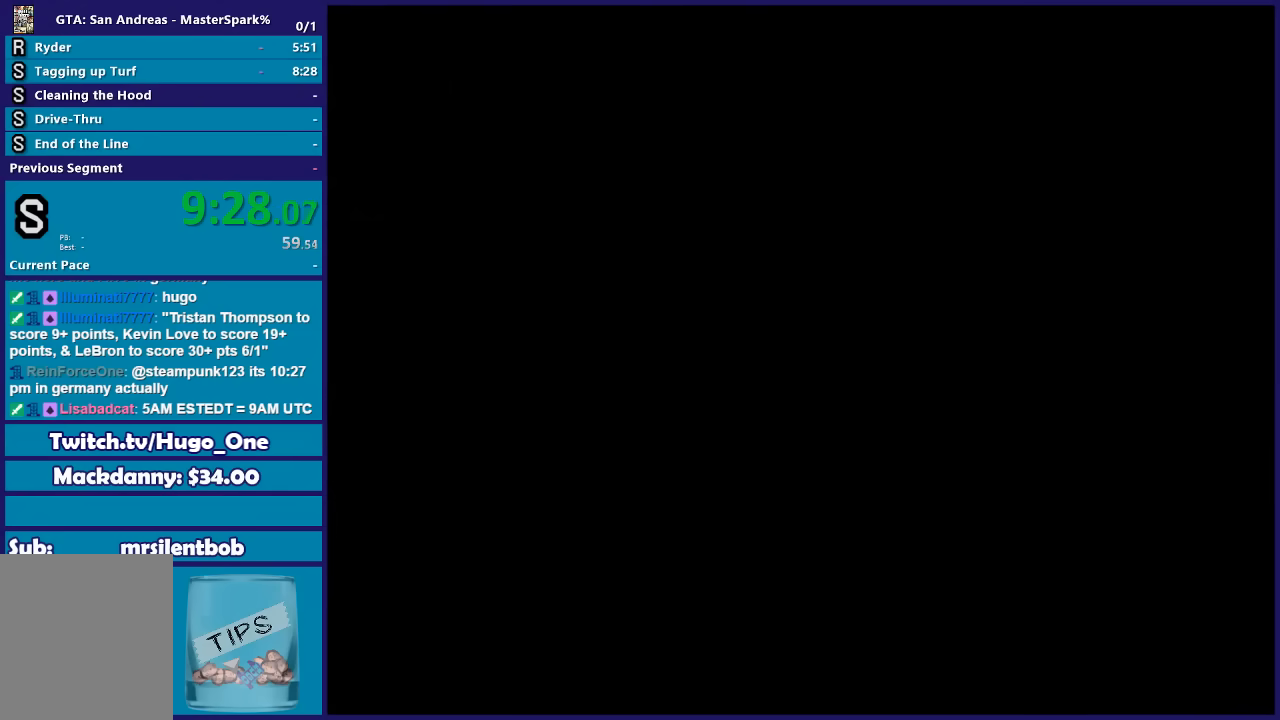
{"buttons": ["A"], "left_stick": "center", "right_stick": "center", "button_events": [[100, "A", "up"], [167, "A", "down"], [301, "A", "up"], [401, "A", "down"]]}
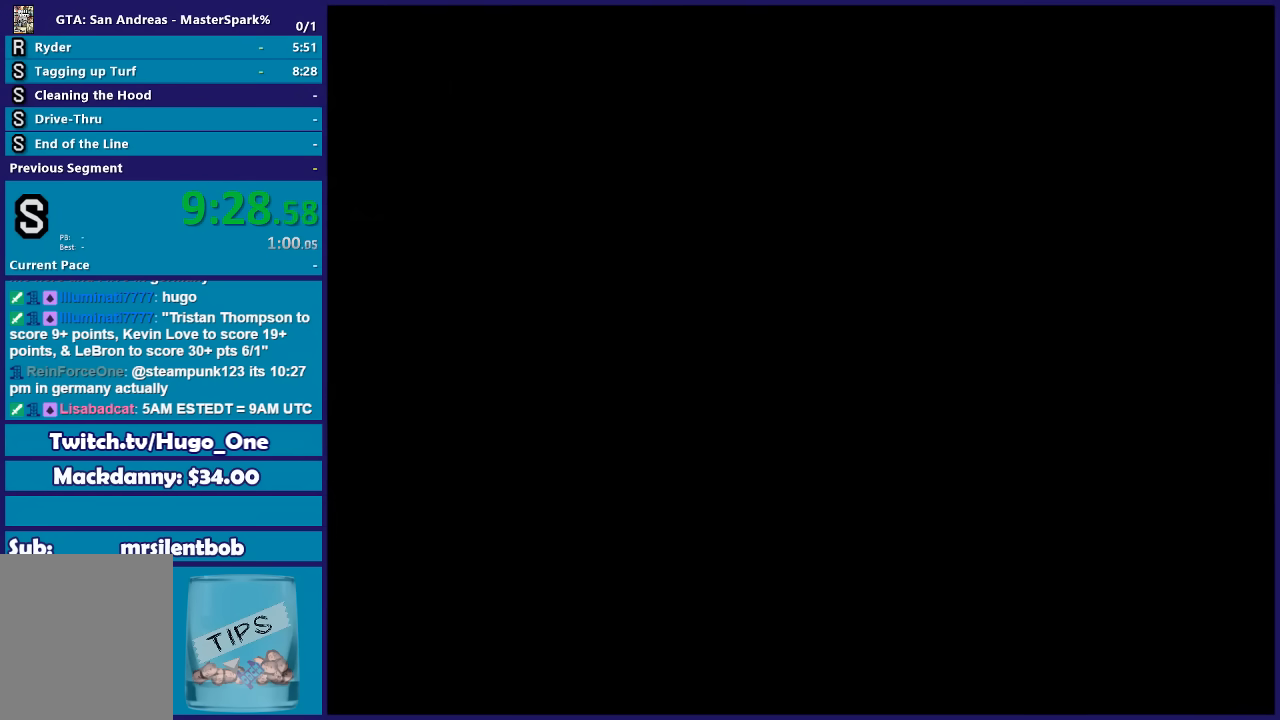
{"buttons": ["A"], "left_stick": "center", "right_stick": "center", "button_events": [[33, "A", "up"], [100, "A", "down"], [233, "A", "up"], [300, "A", "down"], [434, "A", "up"], [500, "A", "down"]]}
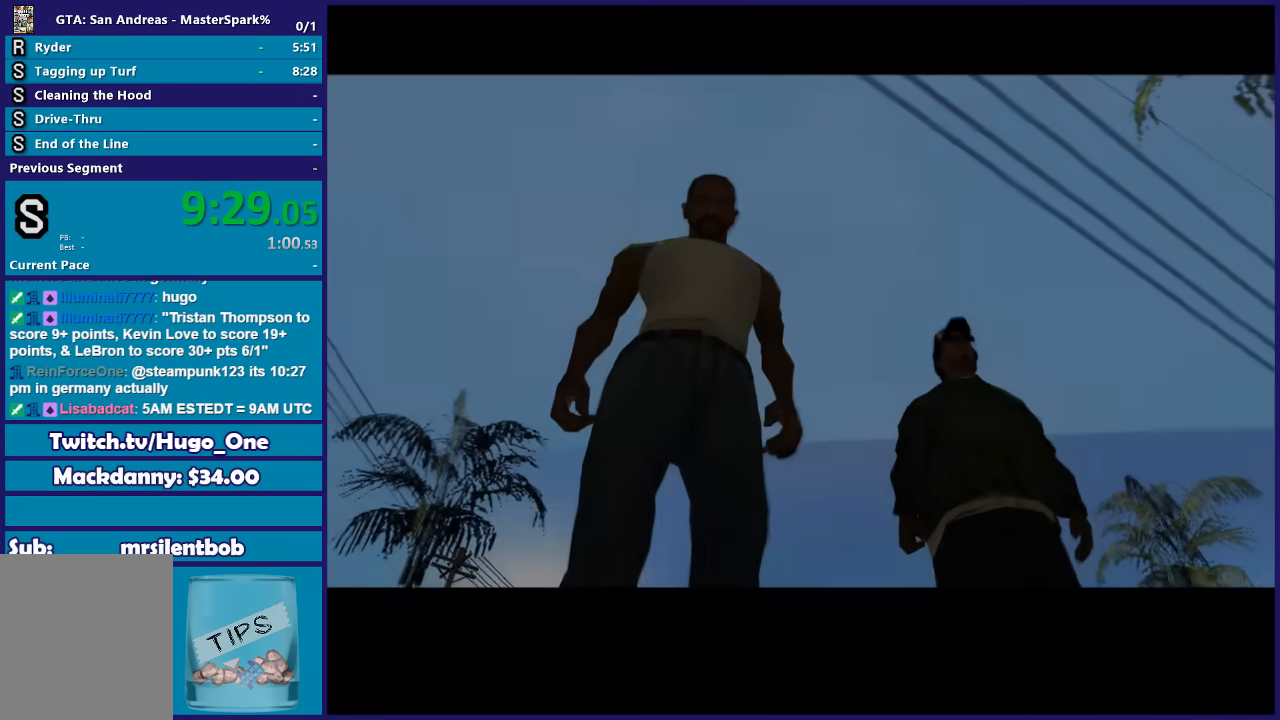
{"buttons": ["A"], "left_stick": "center", "right_stick": "center", "button_events": [[100, "A", "up"], [200, "A", "down"], [334, "A", "up"], [401, "A", "down"]]}
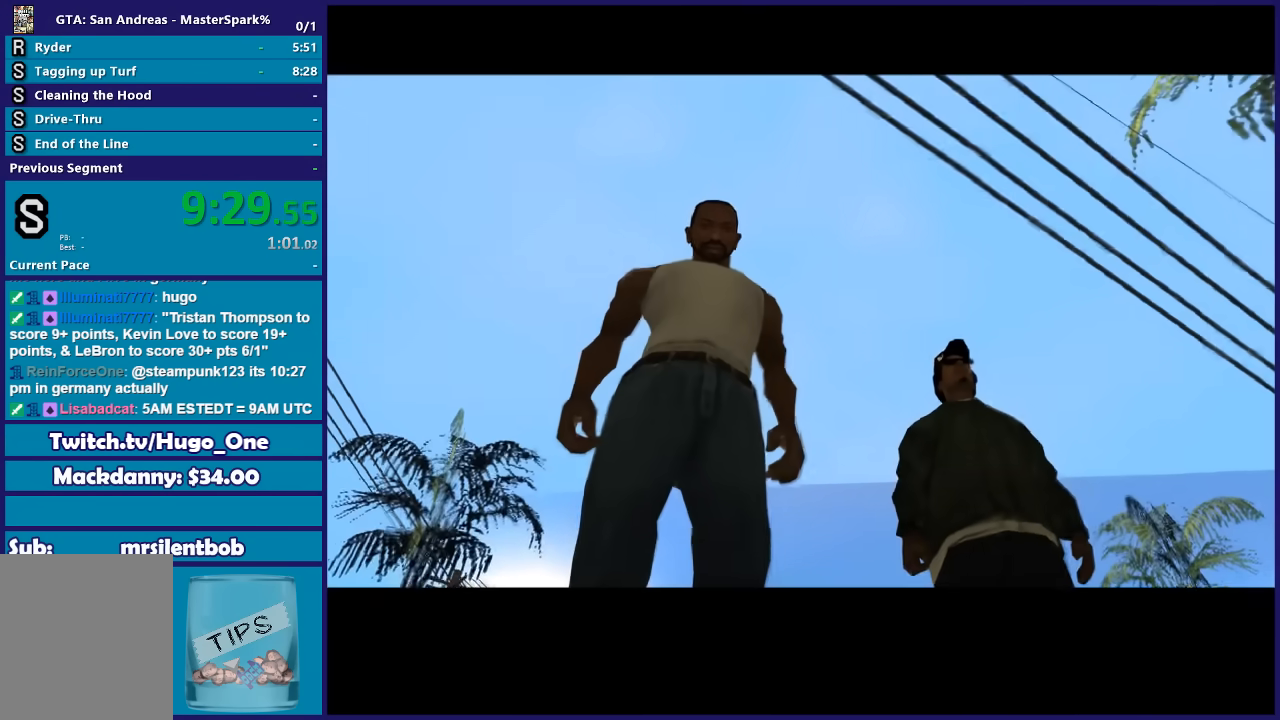
{"buttons": [], "left_stick": "center", "right_stick": "center", "button_events": [[33, "A", "up"], [133, "A", "down"], [233, "A", "up"], [333, "A", "down"], [434, "A", "up"]]}
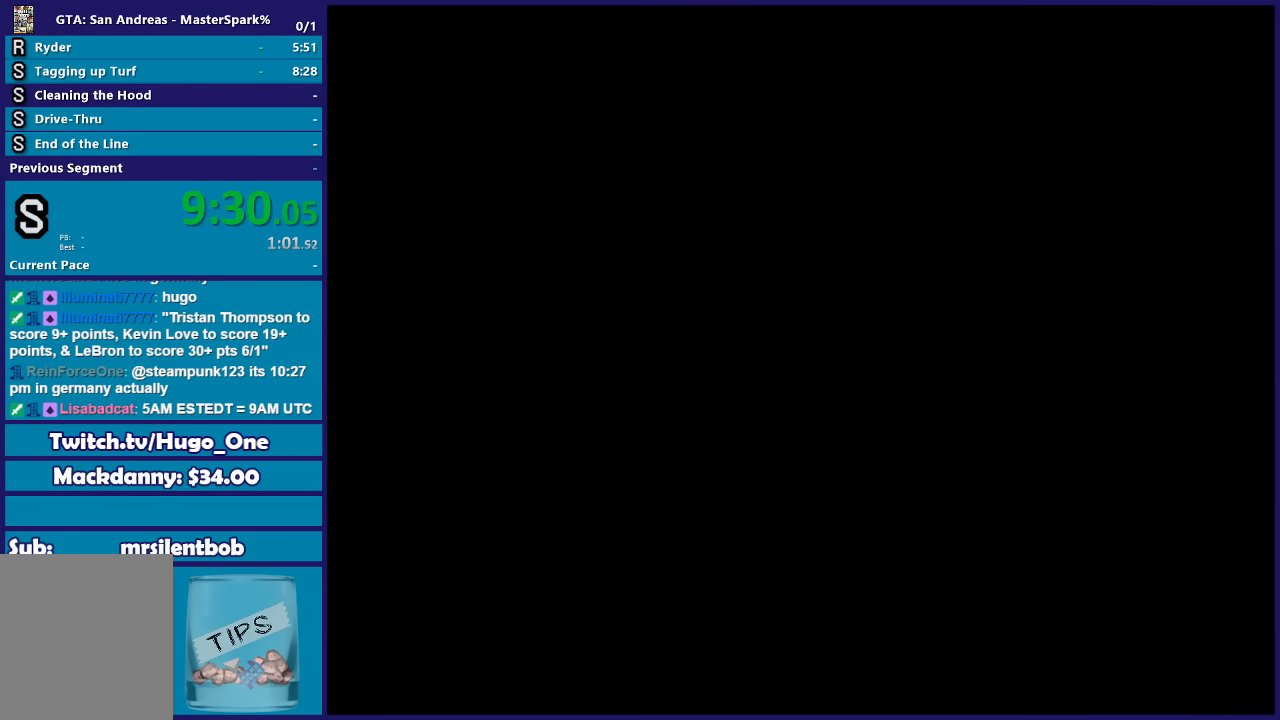
{"buttons": ["A"], "left_stick": "up-left", "right_stick": "center", "button_events": [[67, "A", "down"], [167, "A", "up"], [301, "A", "down"], [401, "A", "up"], [501, "A", "down"]]}
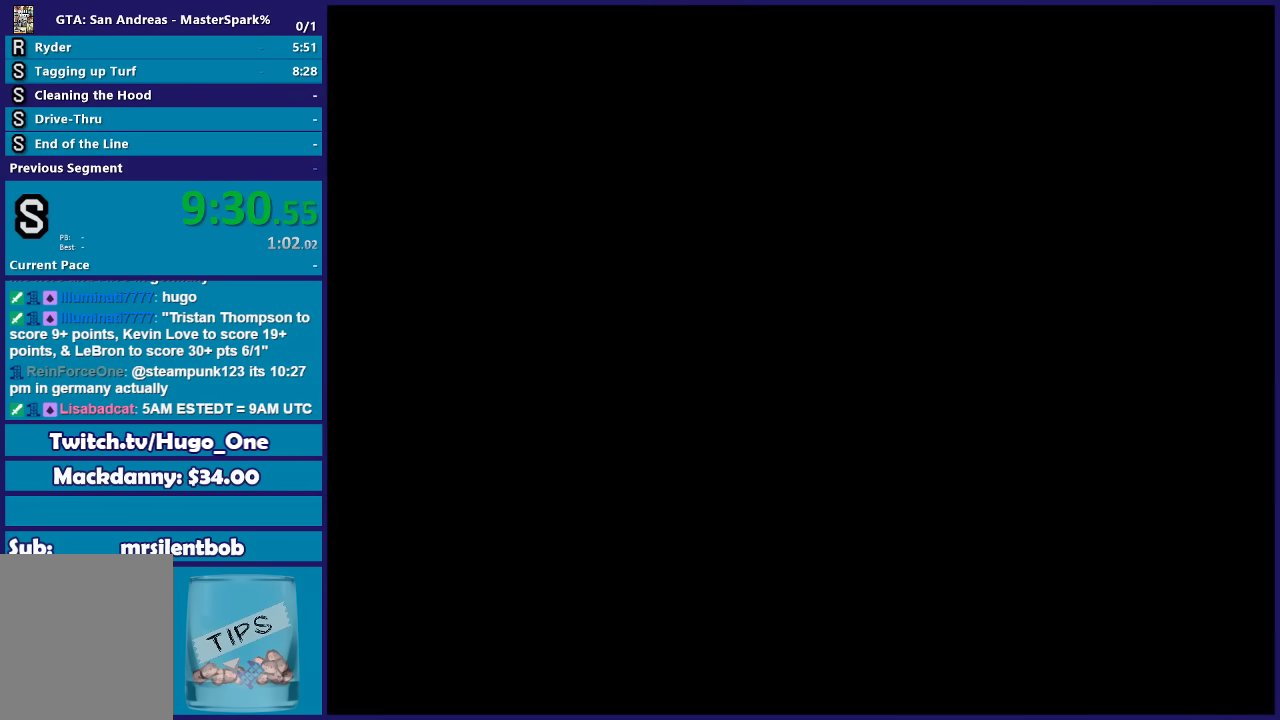
{"buttons": [], "left_stick": "up-left", "right_stick": "center", "button_events": [[67, "A", "up"], [167, "A", "down"], [300, "A", "up"], [367, "A", "down"], [500, "A", "up"]]}
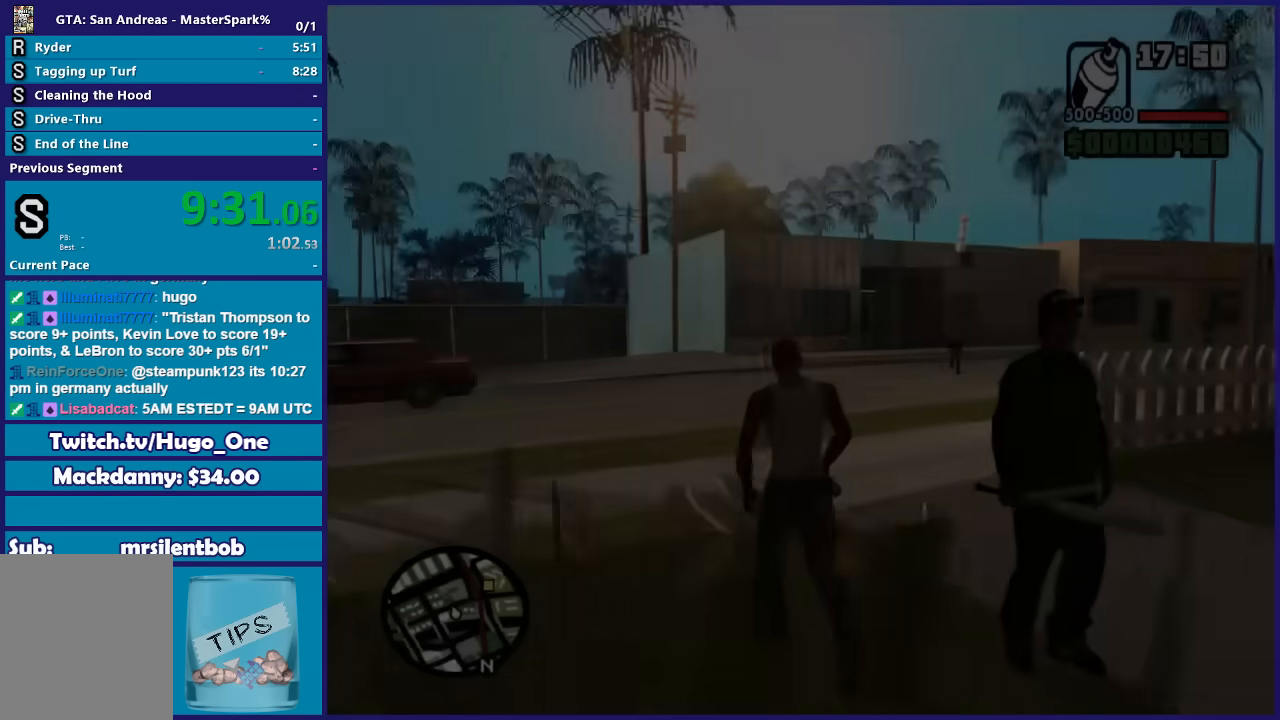
{"buttons": ["A"], "left_stick": "up-left", "right_stick": "center", "button_events": [[100, "A", "down"], [200, "A", "up"], [301, "A", "down"], [401, "A", "up"], [501, "A", "down"]]}
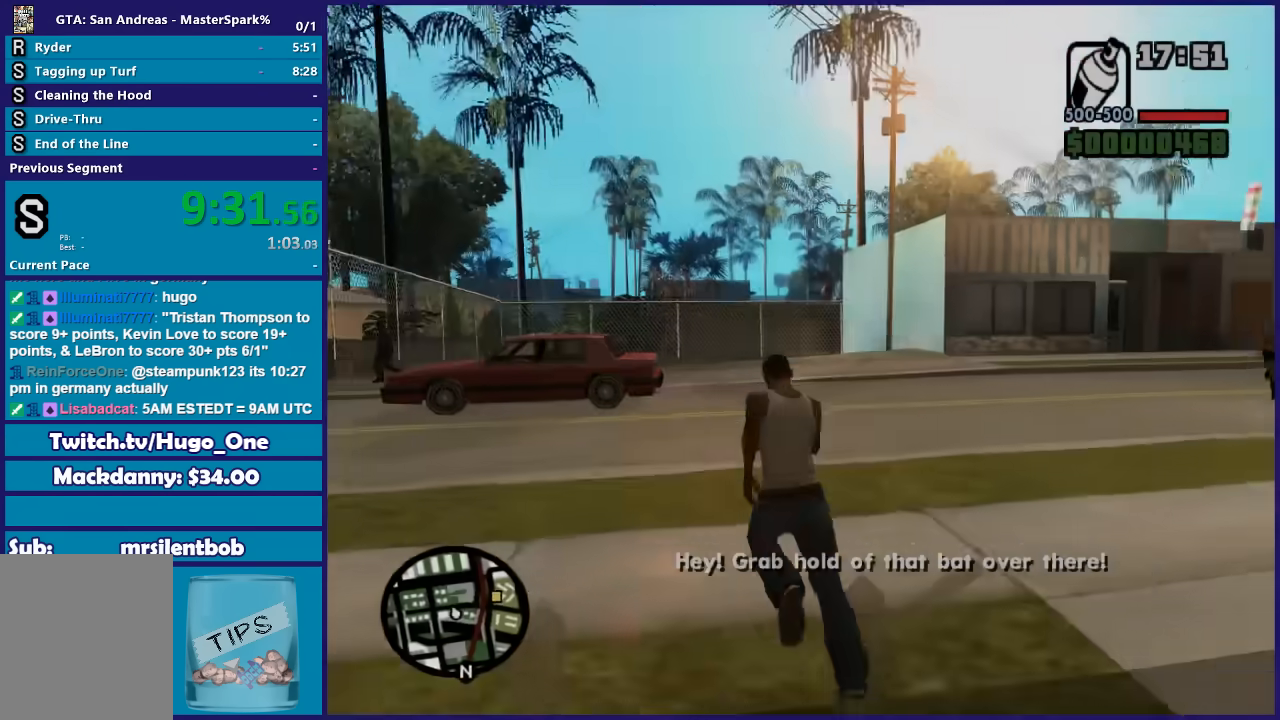
{"buttons": [], "left_stick": "up-left", "right_stick": "center", "button_events": [[100, "A", "up"]]}
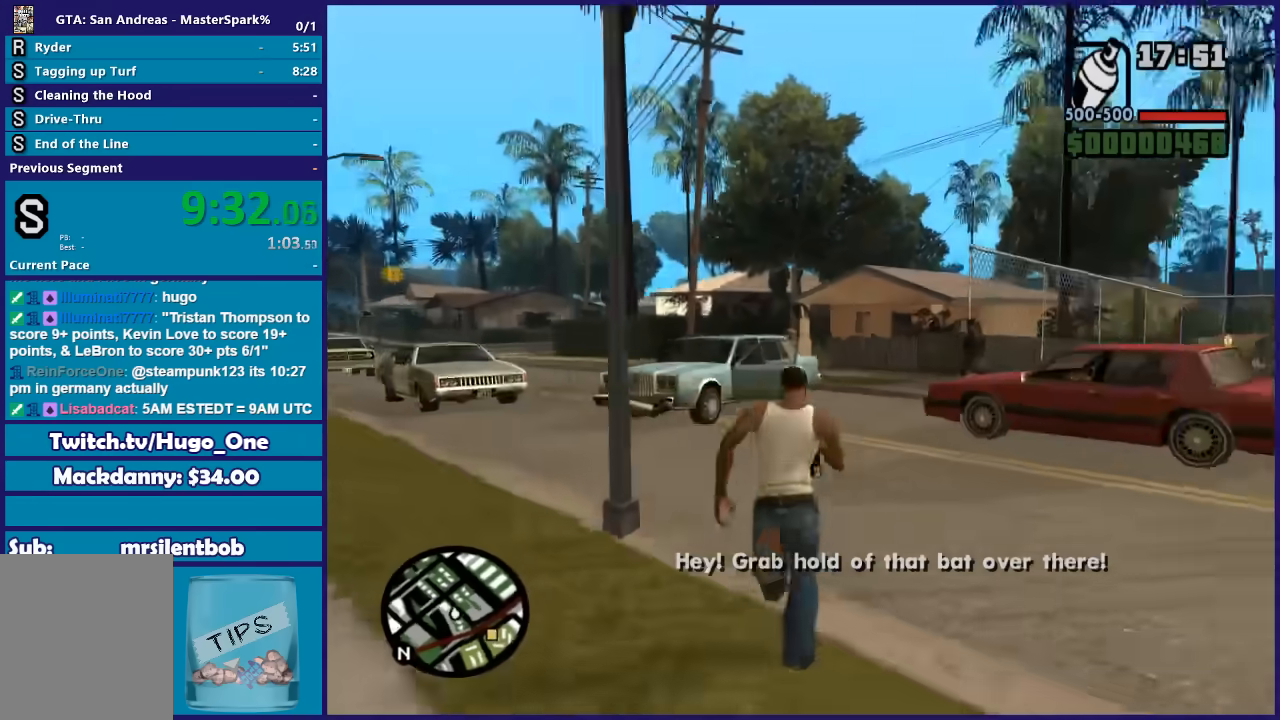
{"buttons": ["A"], "left_stick": "up-right", "right_stick": "center", "button_events": [[100, "A", "down"], [200, "A", "up"], [301, "A", "down"], [367, "A", "up"], [467, "A", "down"]]}